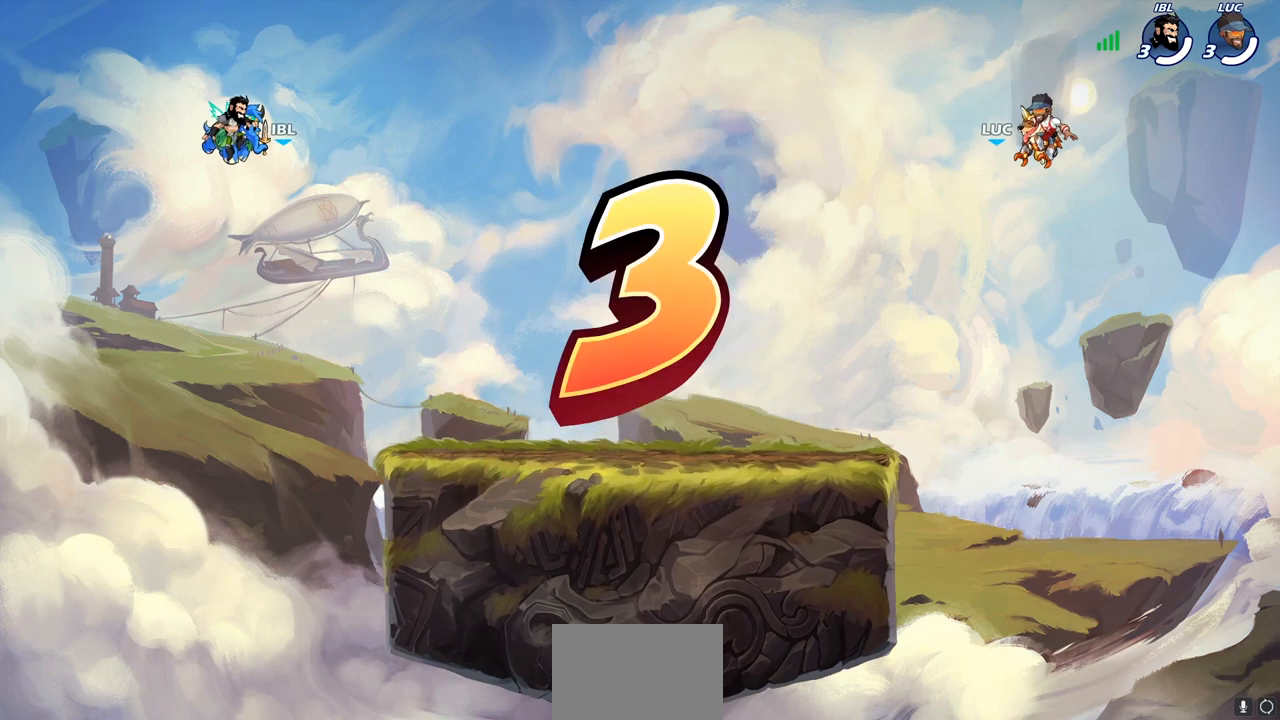
Gameplay with a controller (PlayStation layout); each line is a JSON object with the inputs held at the frame after it. "events" lists button and stick changes between this image and that frame as [ms after this image, input, new state], when the widget could be followed in between.
{"buttons": ["SELECT"], "left_stick": "center", "right_stick": "center", "events": [[150, "SELECT", "down"]]}
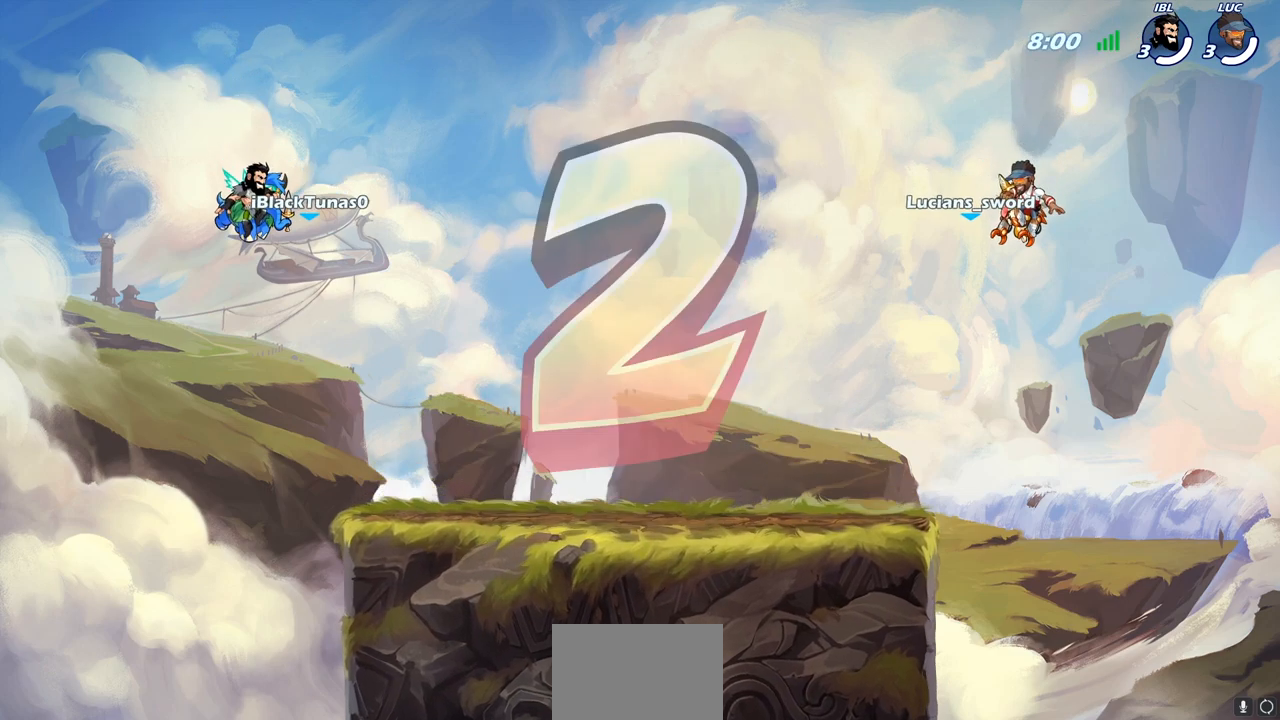
{"buttons": ["SELECT"], "left_stick": "center", "right_stick": "center", "events": []}
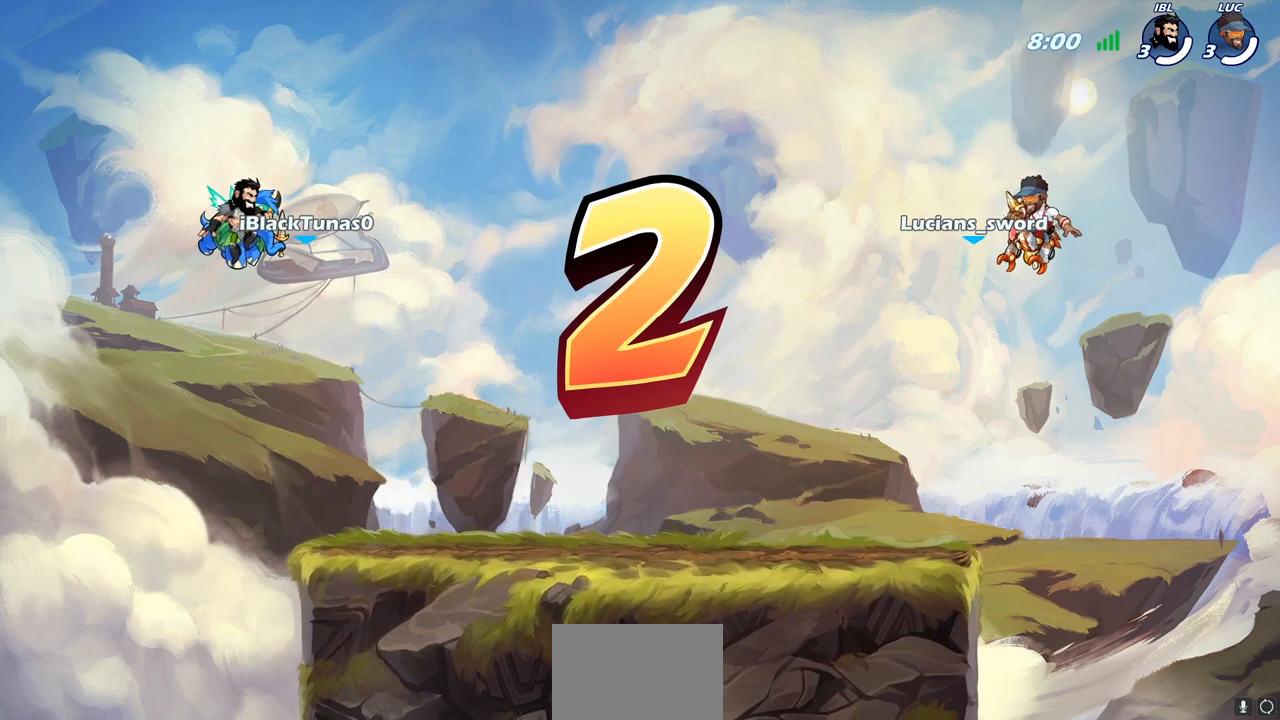
{"buttons": ["SELECT"], "left_stick": "center", "right_stick": "center", "events": []}
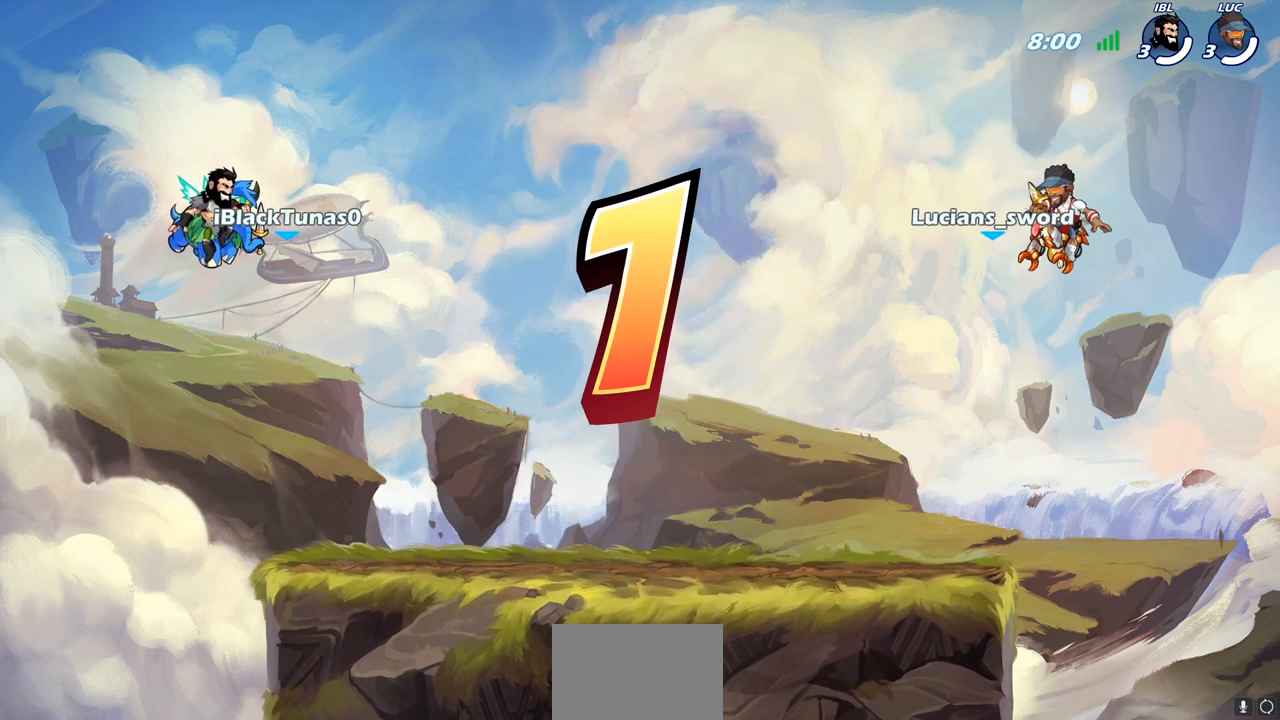
{"buttons": ["SELECT"], "left_stick": "center", "right_stick": "center", "events": []}
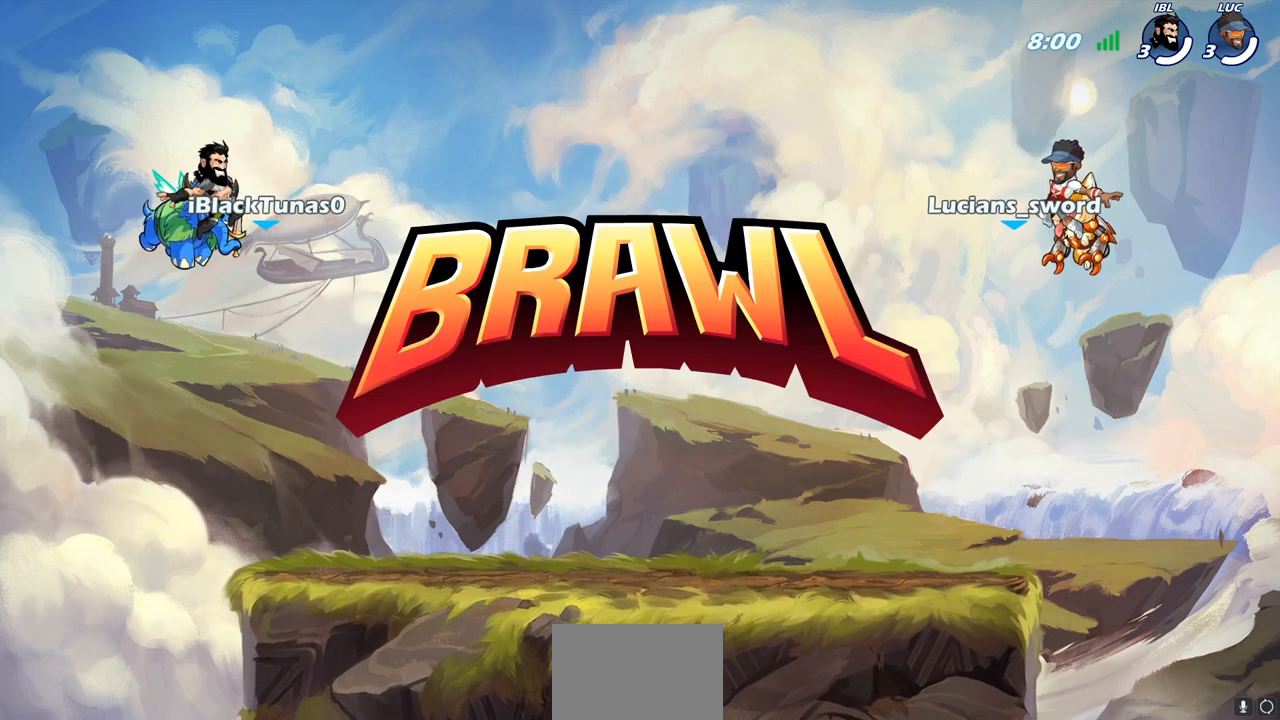
{"buttons": ["SELECT"], "left_stick": "center", "right_stick": "center", "events": []}
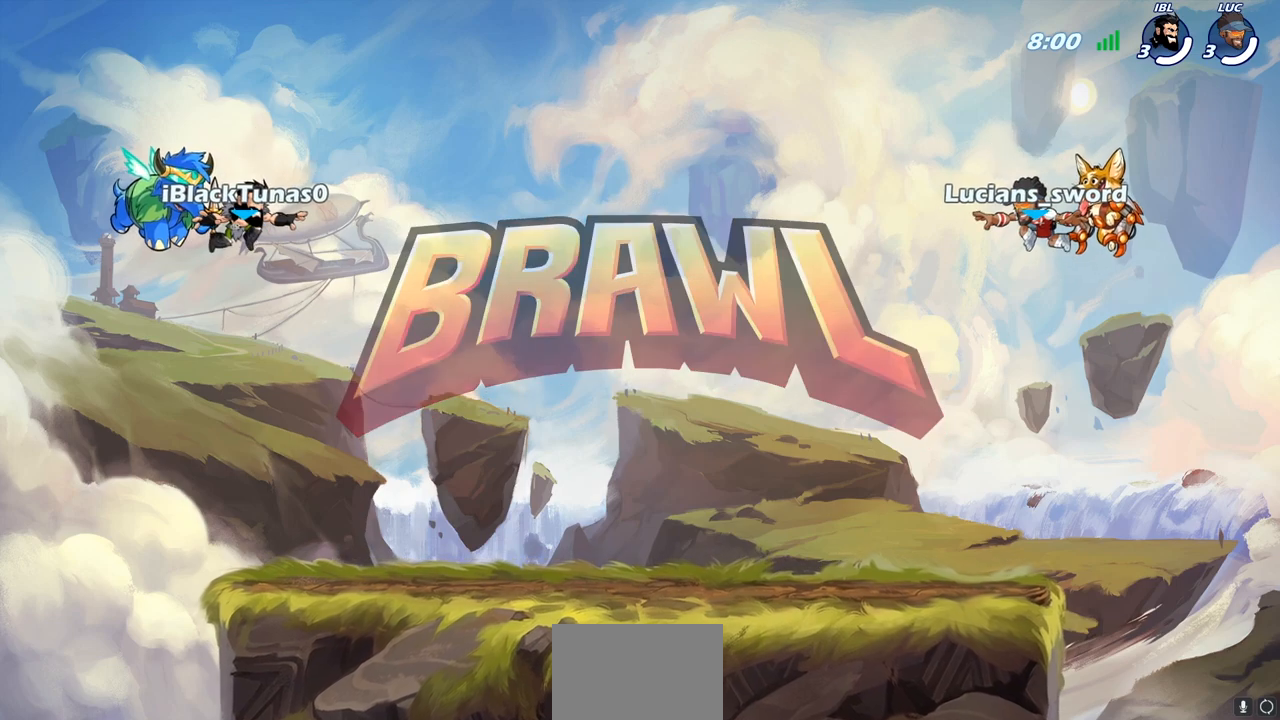
{"buttons": ["SELECT"], "left_stick": "center", "right_stick": "center", "events": []}
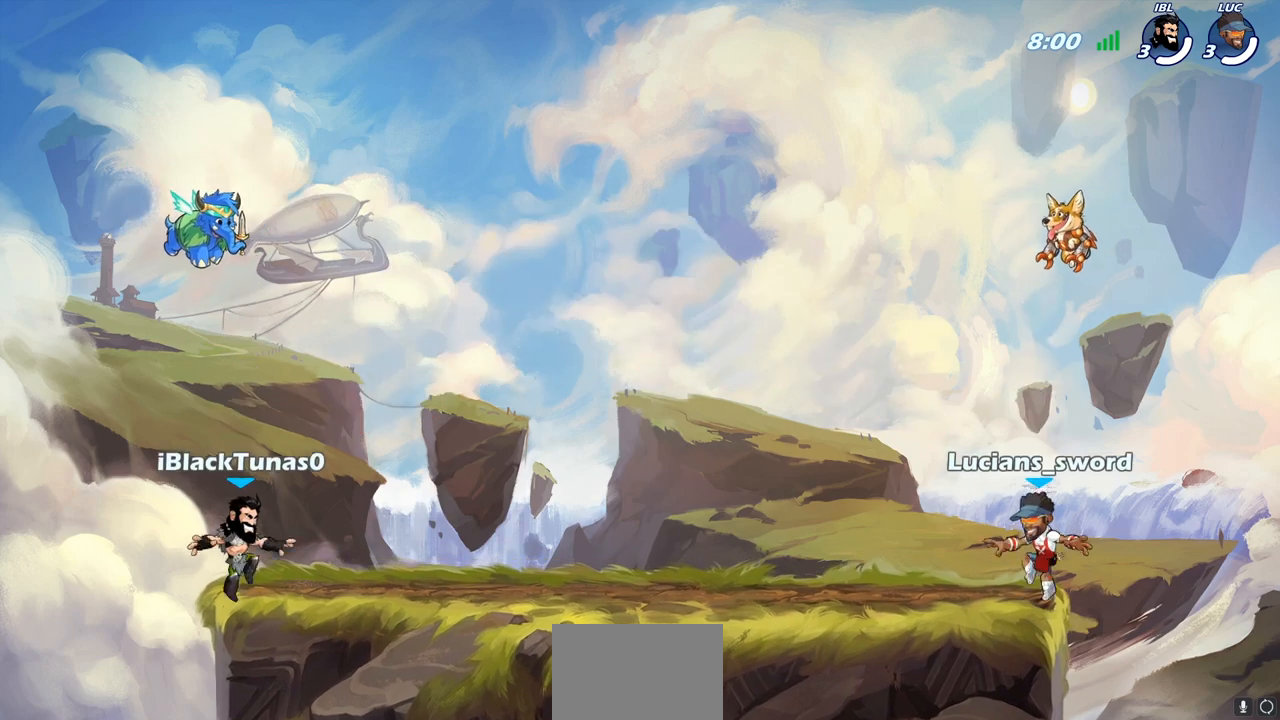
{"buttons": ["SELECT"], "left_stick": "center", "right_stick": "center", "events": []}
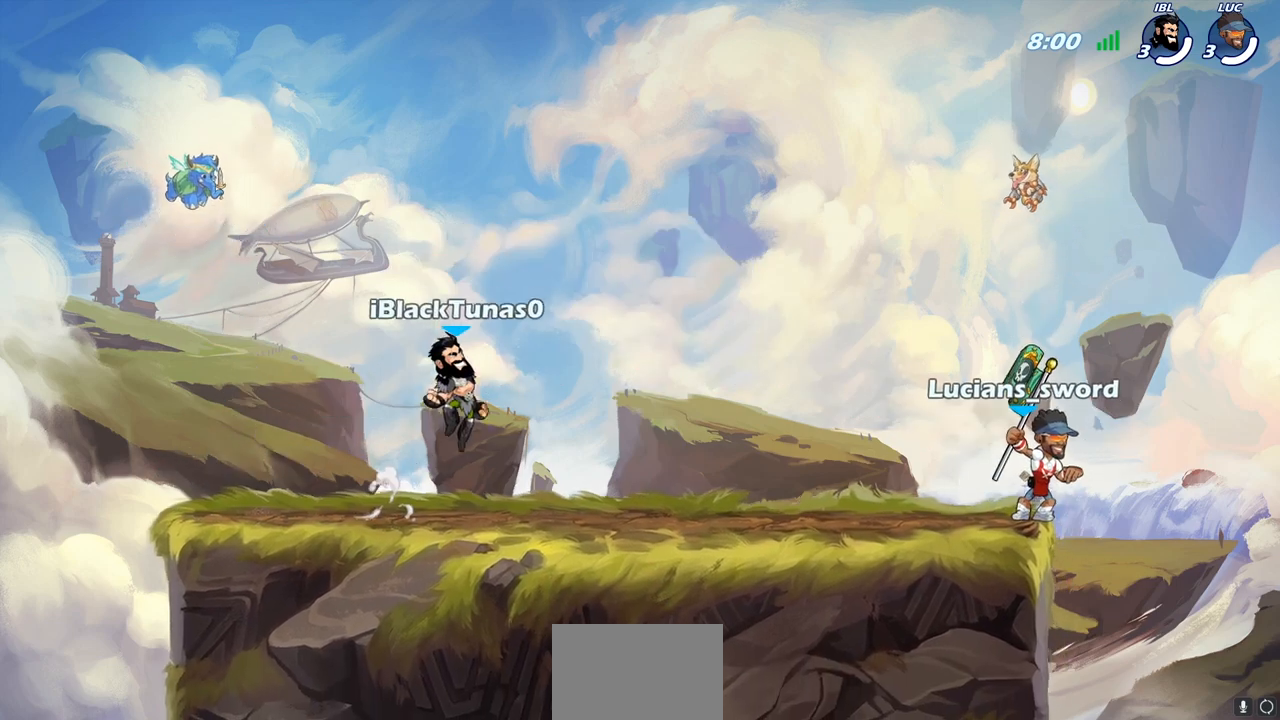
{"buttons": [], "left_stick": "center", "right_stick": "center", "events": [[183, "SELECT", "up"]]}
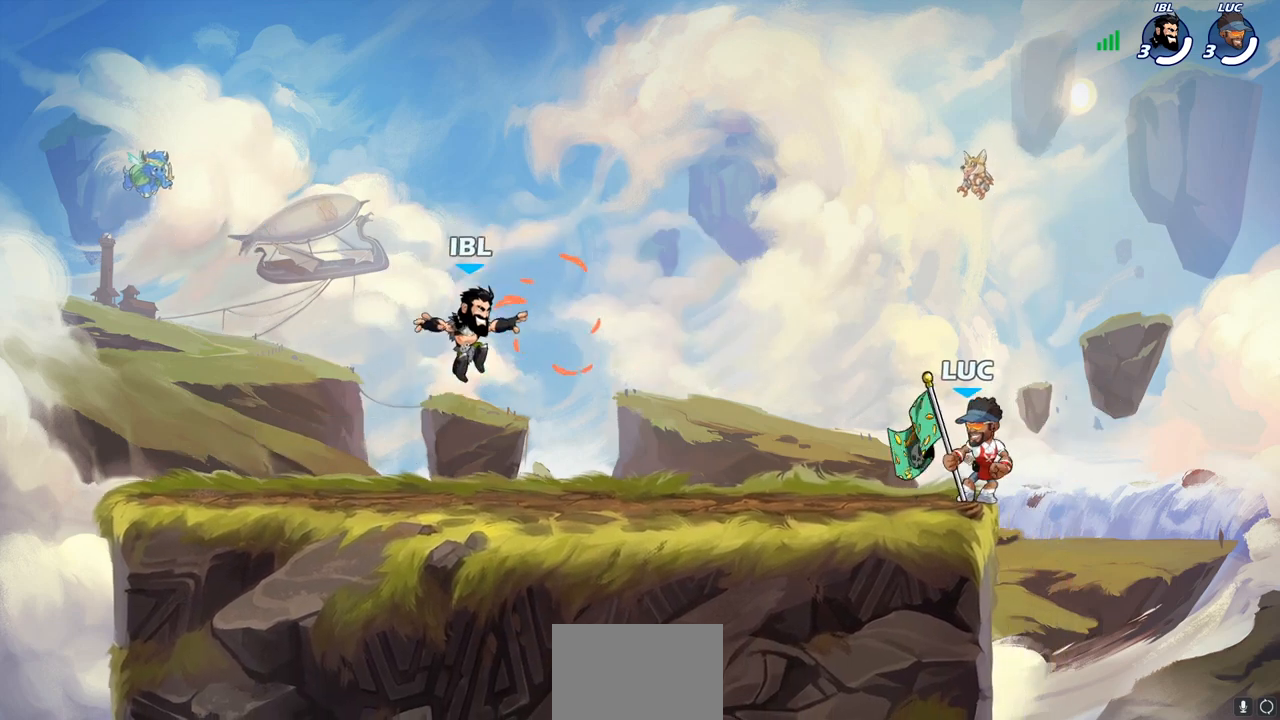
{"buttons": [], "left_stick": "left", "right_stick": "center", "events": [[33, "SELECT", "down"], [267, "SELECT", "up"], [417, "left_stick", "left"]]}
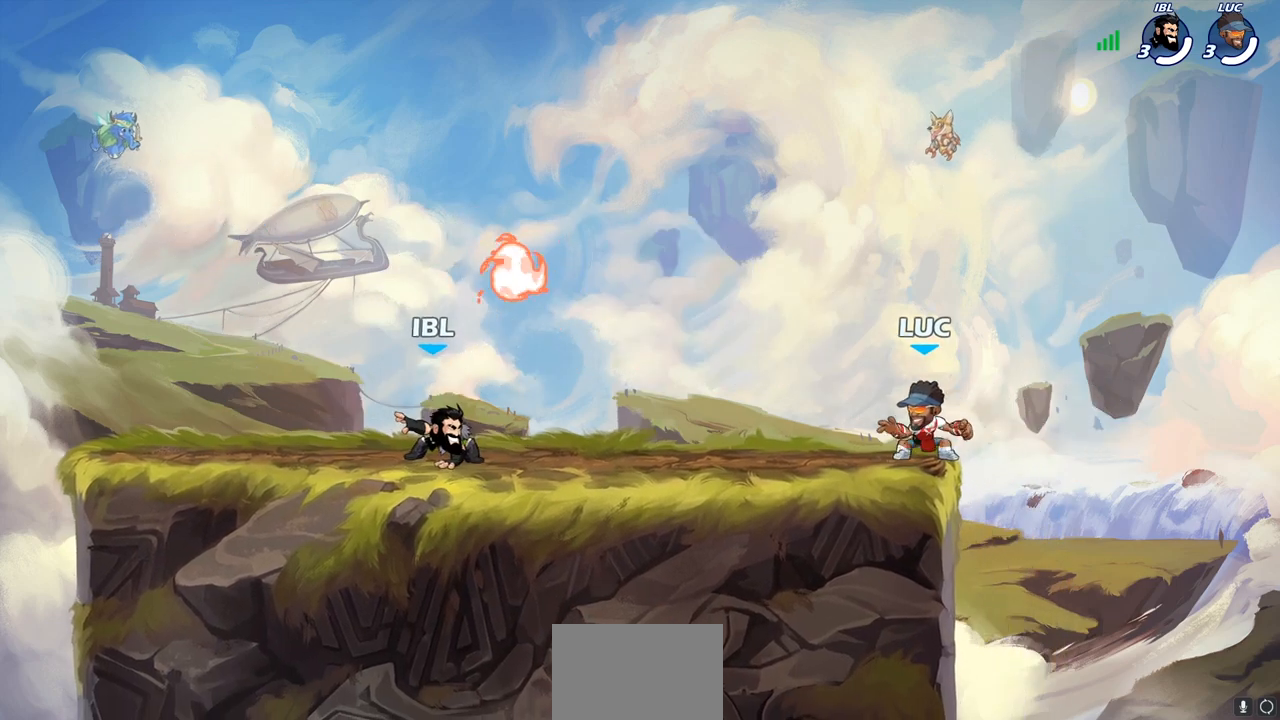
{"buttons": ["R1"], "left_stick": "left", "right_stick": "center", "events": [[83, "R2", "down"], [117, "CROSS", "down"], [200, "left_stick", "down-left"], [250, "CROSS", "up"], [267, "R2", "up"], [433, "left_stick", "left"], [500, "R1", "down"]]}
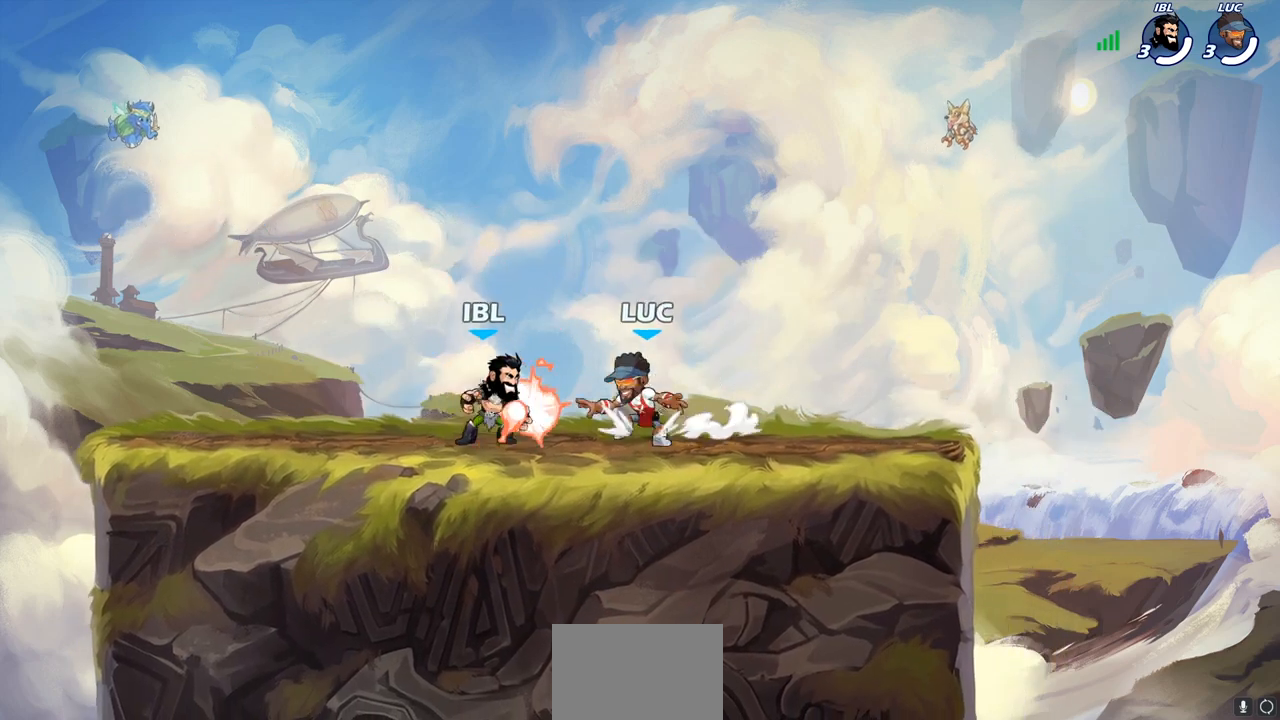
{"buttons": ["CROSS"], "left_stick": "down-right", "right_stick": "center", "events": [[83, "left_stick", "up-left"], [100, "CROSS", "down"], [117, "R1", "up"], [233, "CROSS", "up"], [367, "left_stick", "down-left"], [450, "CROSS", "down"], [483, "left_stick", "down-right"]]}
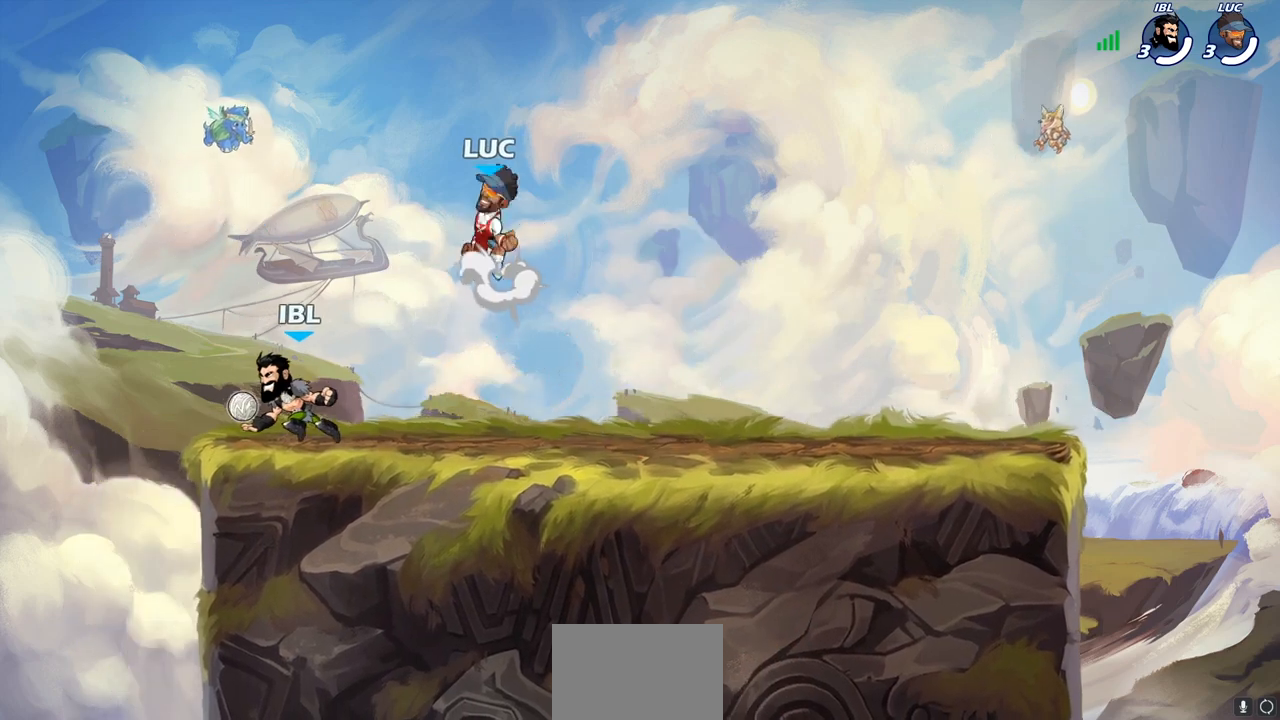
{"buttons": [], "left_stick": "down-right", "right_stick": "center", "events": [[17, "left_stick", "right"], [67, "CROSS", "up"], [300, "left_stick", "down-right"]]}
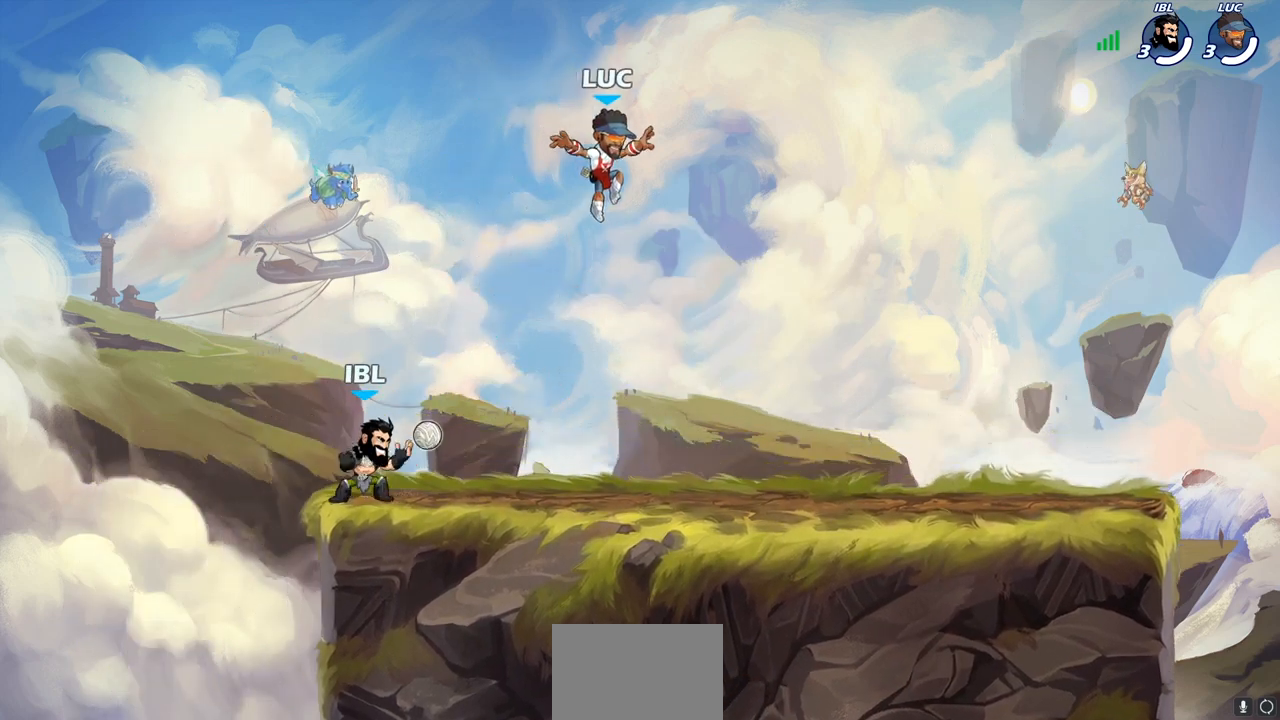
{"buttons": ["CROSS", "R2"], "left_stick": "right", "right_stick": "center", "events": [[233, "left_stick", "right"], [400, "R2", "down"], [417, "CROSS", "down"]]}
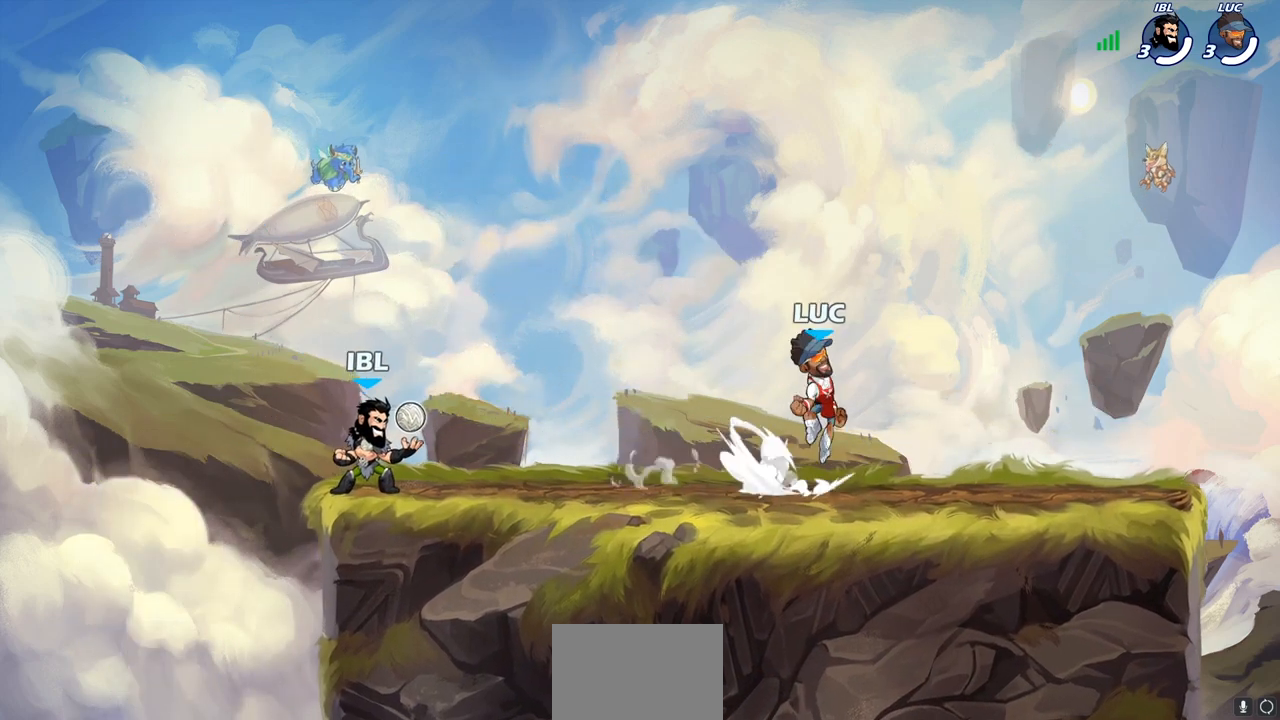
{"buttons": ["CROSS", "R2"], "left_stick": "left", "right_stick": "center", "events": [[50, "CROSS", "up"], [67, "R2", "up"], [133, "left_stick", "down-left"], [350, "left_stick", "left"], [450, "R2", "down"], [483, "CROSS", "down"]]}
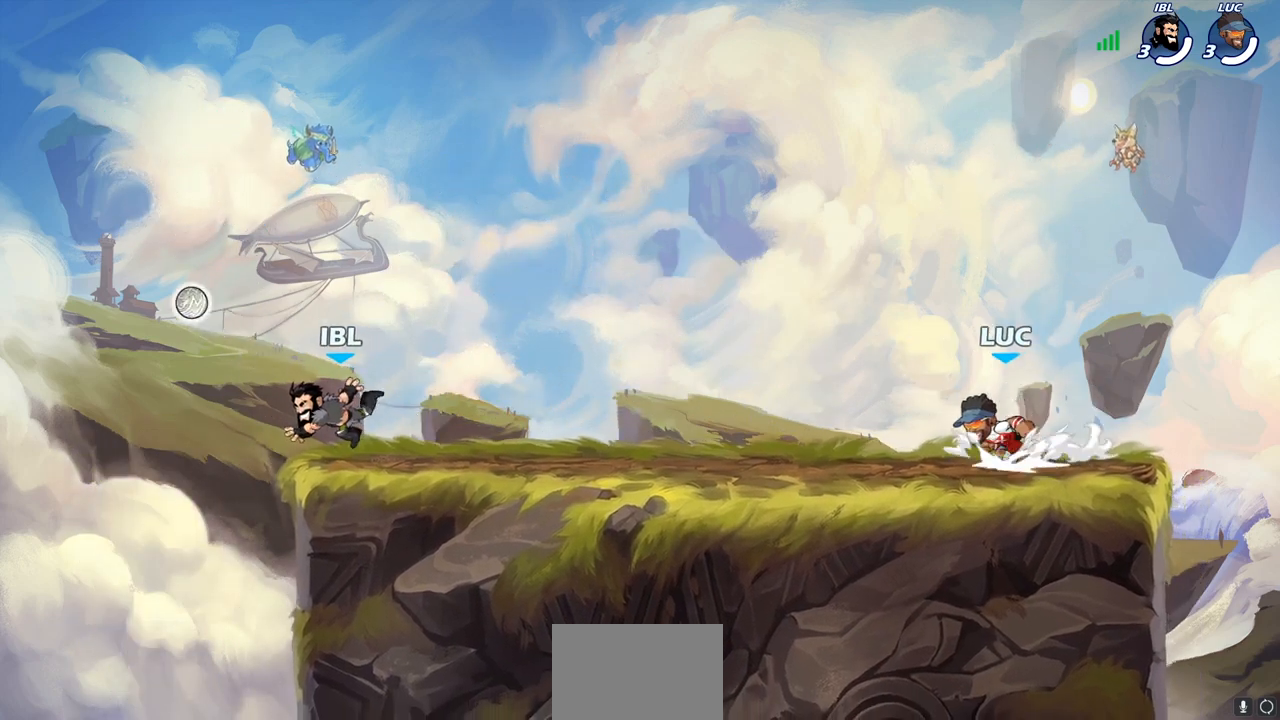
{"buttons": [], "left_stick": "left", "right_stick": "center", "events": [[83, "CROSS", "up"], [117, "R2", "up"], [167, "left_stick", "down-left"], [350, "left_stick", "down-right"], [450, "left_stick", "left"]]}
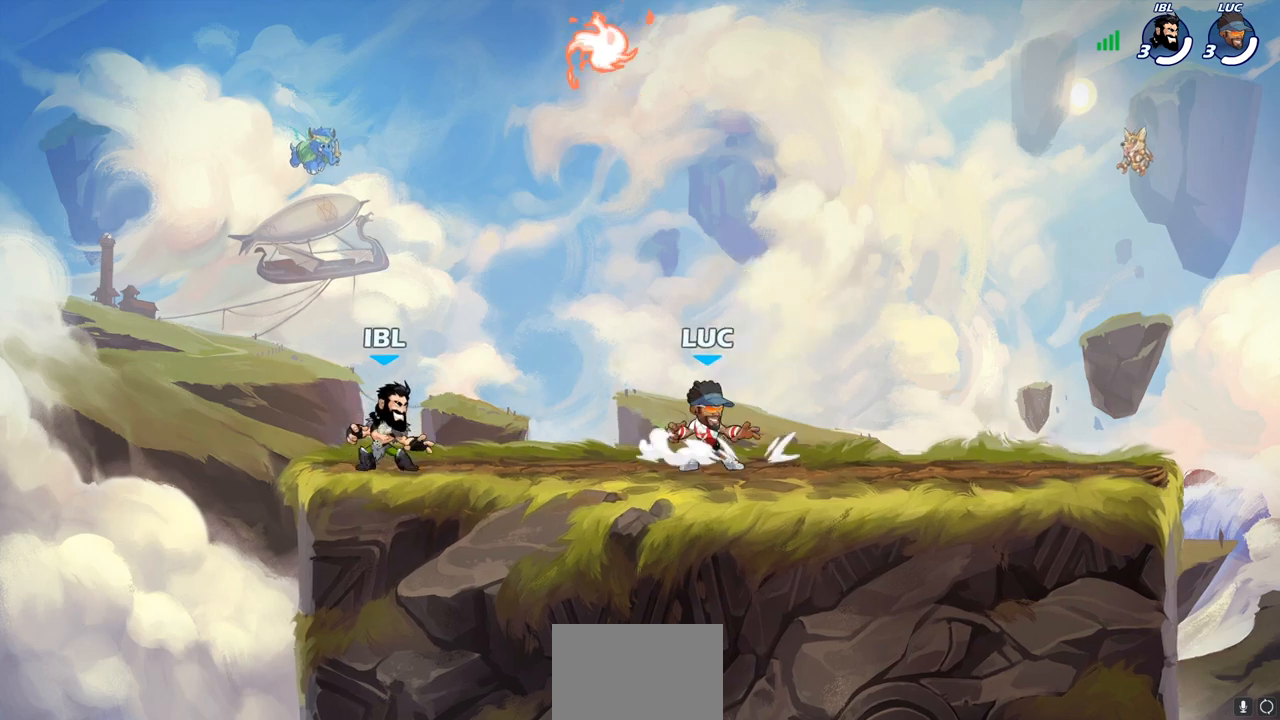
{"buttons": [], "left_stick": "left", "right_stick": "center", "events": [[17, "CROSS", "down"], [83, "left_stick", "up-right"], [150, "CROSS", "up"], [233, "CROSS", "down"], [317, "left_stick", "up"], [367, "CROSS", "up"], [400, "R1", "down"], [467, "left_stick", "left"], [483, "R1", "up"]]}
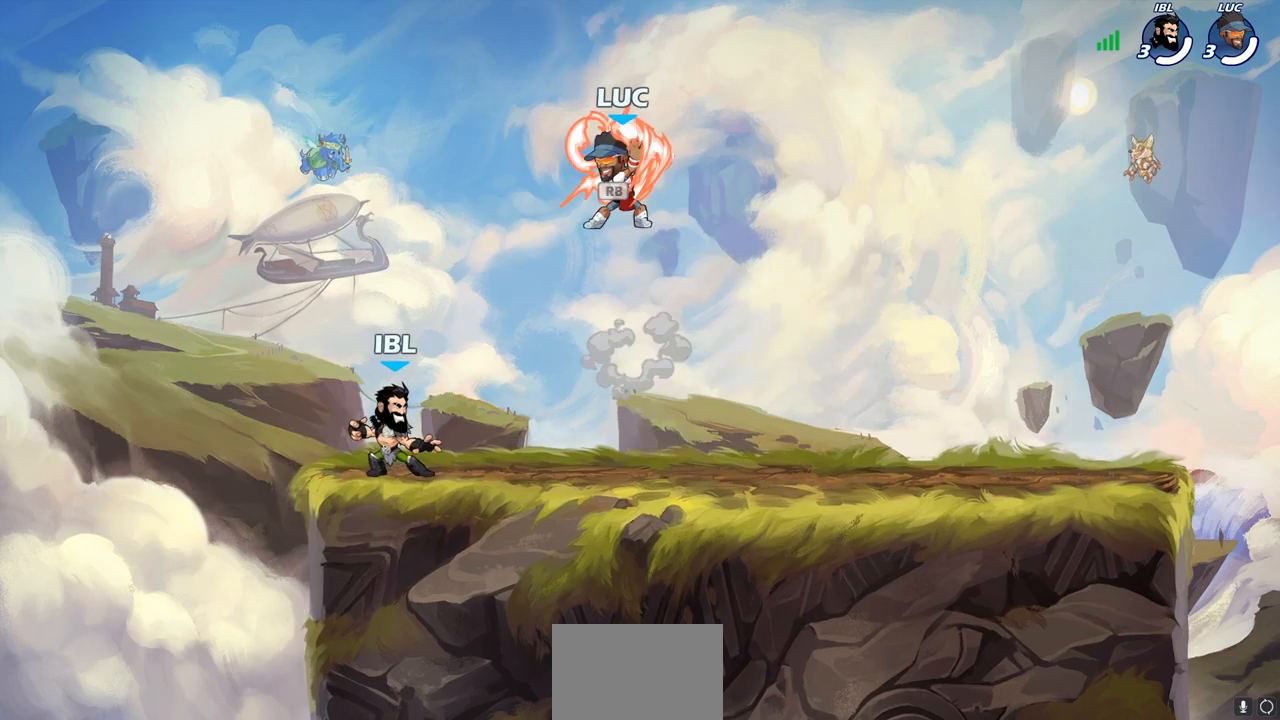
{"buttons": [], "left_stick": "center", "right_stick": "center", "events": [[17, "left_stick", "down-left"], [250, "SQUARE", "down"], [350, "SQUARE", "up"], [433, "left_stick", "center"]]}
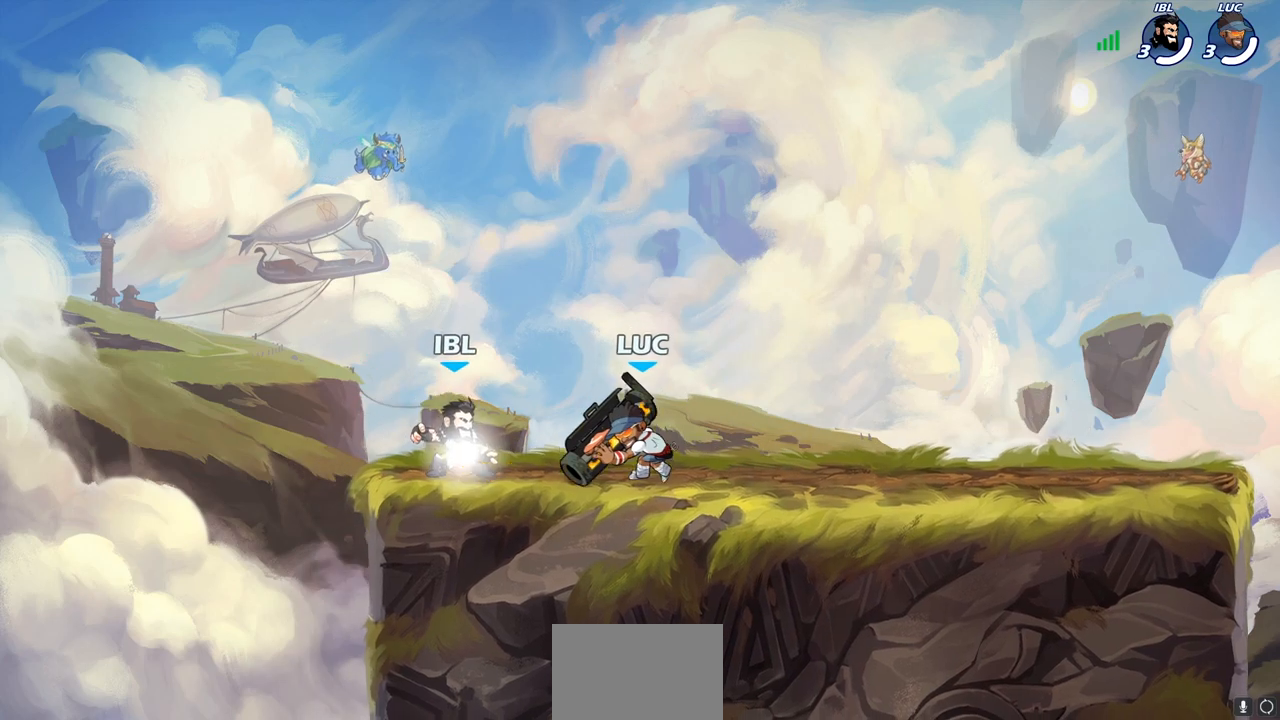
{"buttons": [], "left_stick": "center", "right_stick": "center", "events": [[350, "left_stick", "left"], [400, "SQUARE", "down"], [433, "left_stick", "center"], [483, "SQUARE", "up"]]}
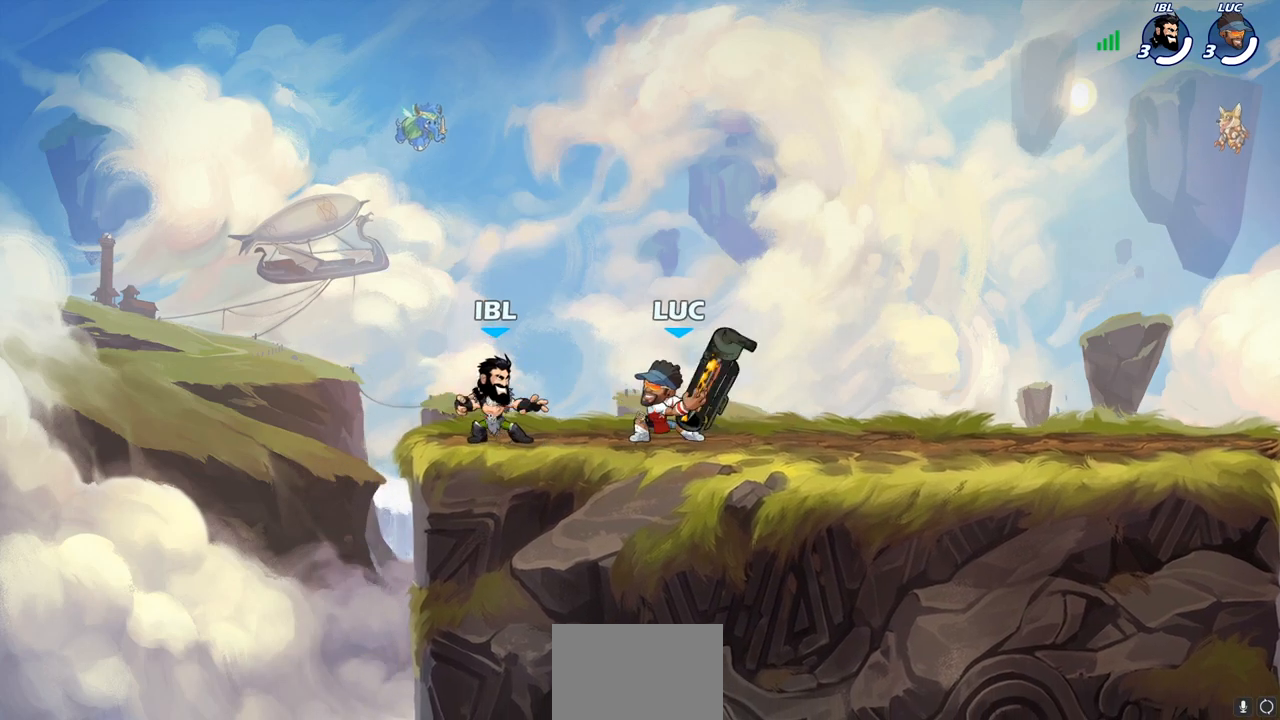
{"buttons": ["CROSS"], "left_stick": "center", "right_stick": "center", "events": [[417, "CROSS", "down"]]}
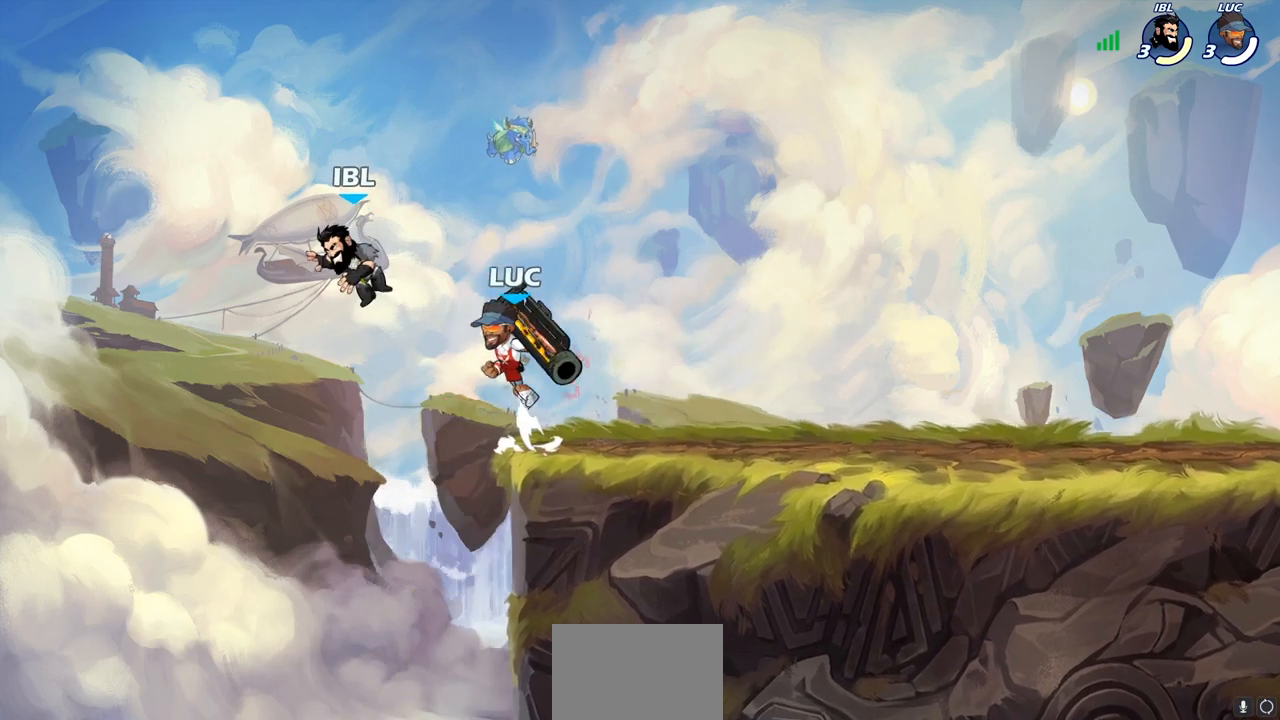
{"buttons": [], "left_stick": "down-left", "right_stick": "center", "events": [[33, "left_stick", "right"], [83, "CROSS", "up"], [417, "left_stick", "down-left"]]}
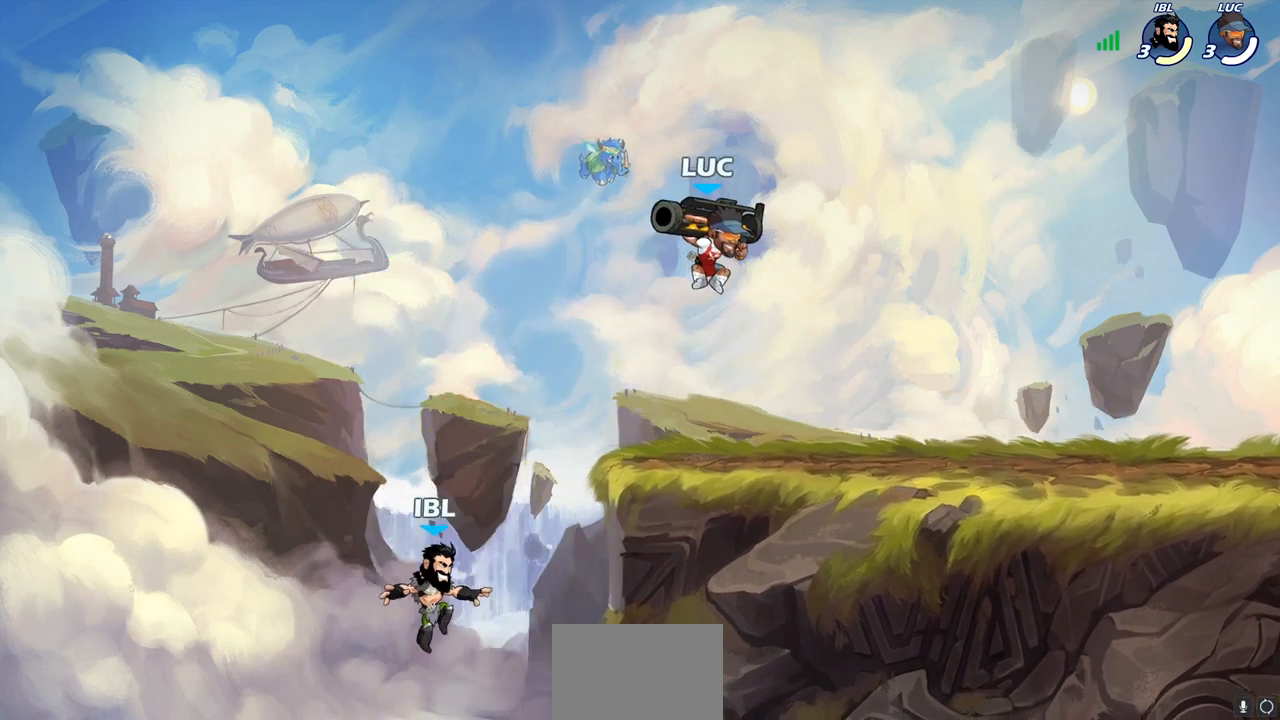
{"buttons": [], "left_stick": "center", "right_stick": "center", "events": [[67, "SQUARE", "down"], [167, "SQUARE", "up"], [200, "left_stick", "center"]]}
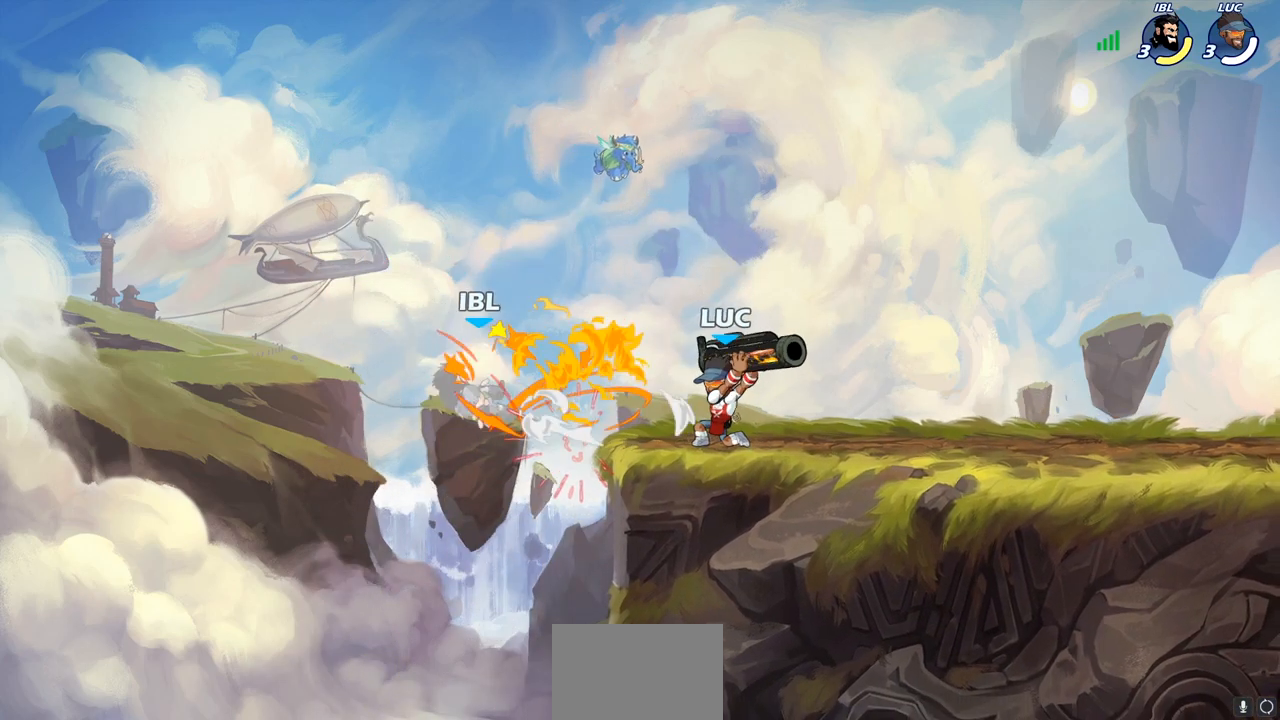
{"buttons": ["CROSS"], "left_stick": "center", "right_stick": "center", "events": [[433, "CROSS", "down"]]}
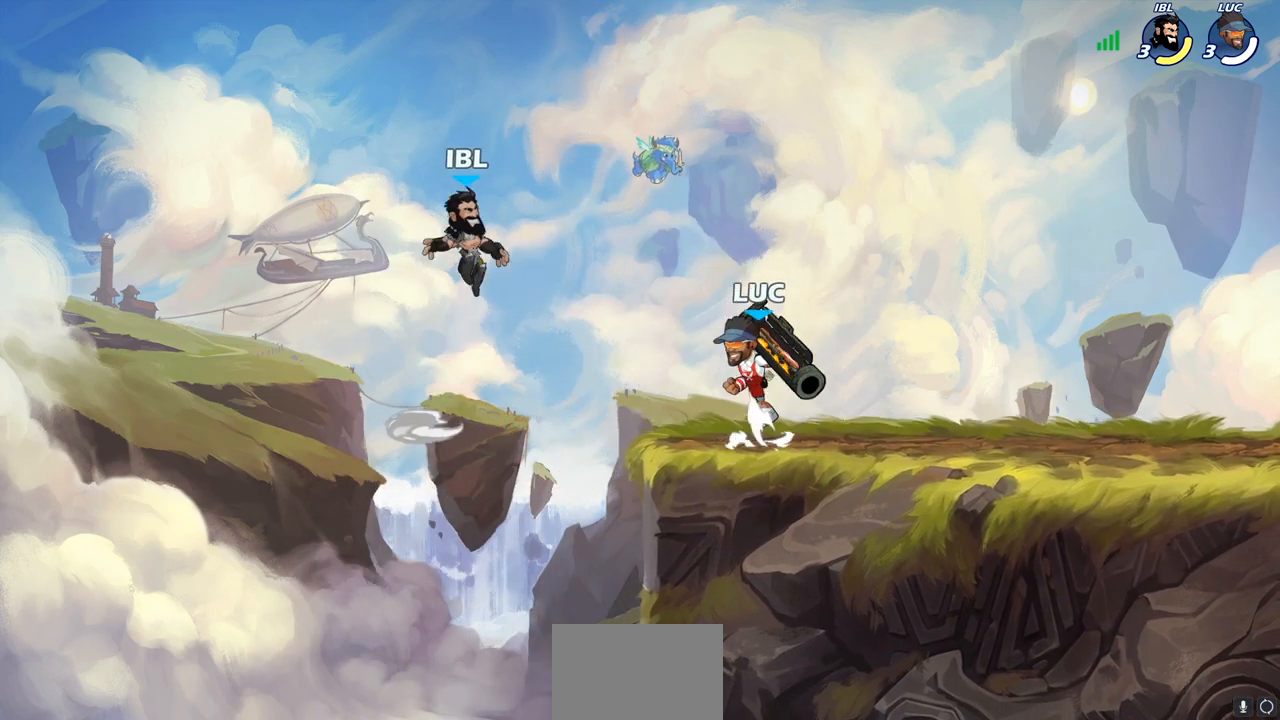
{"buttons": [], "left_stick": "center", "right_stick": "center", "events": [[117, "CROSS", "up"], [150, "left_stick", "left"], [200, "SQUARE", "down"], [283, "SQUARE", "up"], [283, "left_stick", "center"]]}
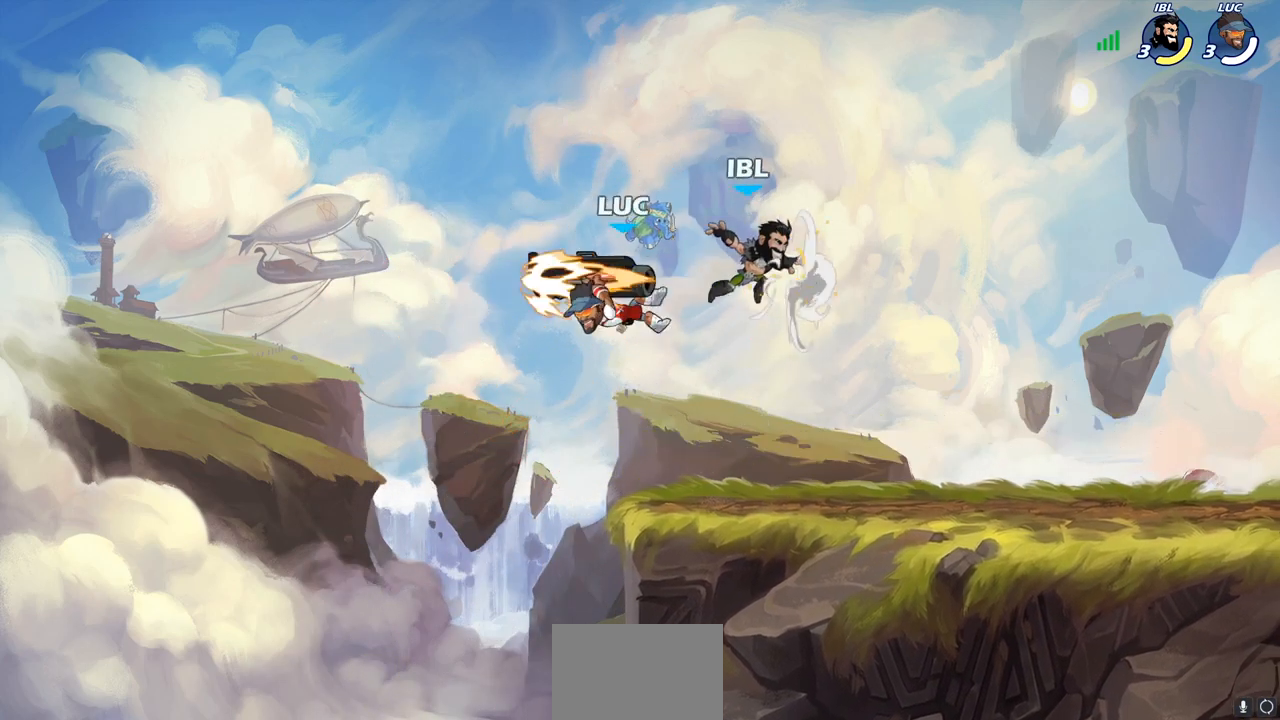
{"buttons": [], "left_stick": "right", "right_stick": "center", "events": [[33, "left_stick", "right"], [250, "CROSS", "down"], [433, "CROSS", "up"]]}
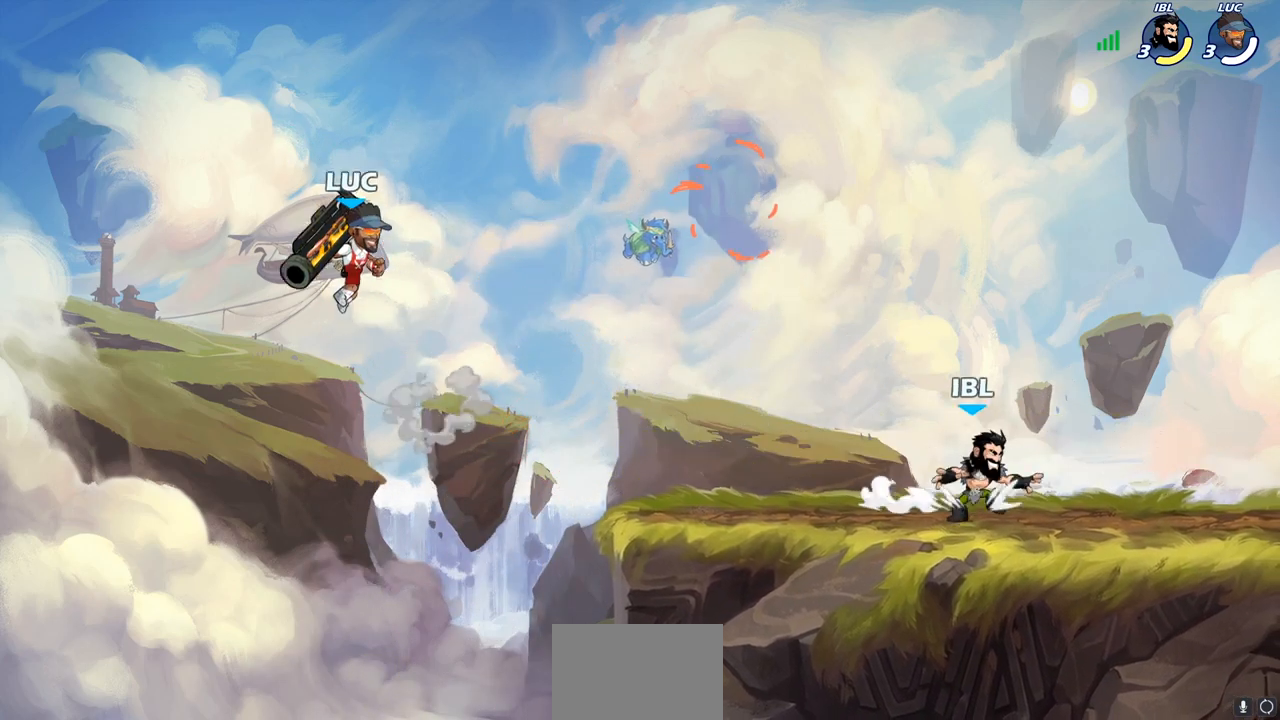
{"buttons": [], "left_stick": "down-right", "right_stick": "center", "events": [[50, "CROSS", "down"], [233, "CROSS", "up"], [383, "left_stick", "down-right"]]}
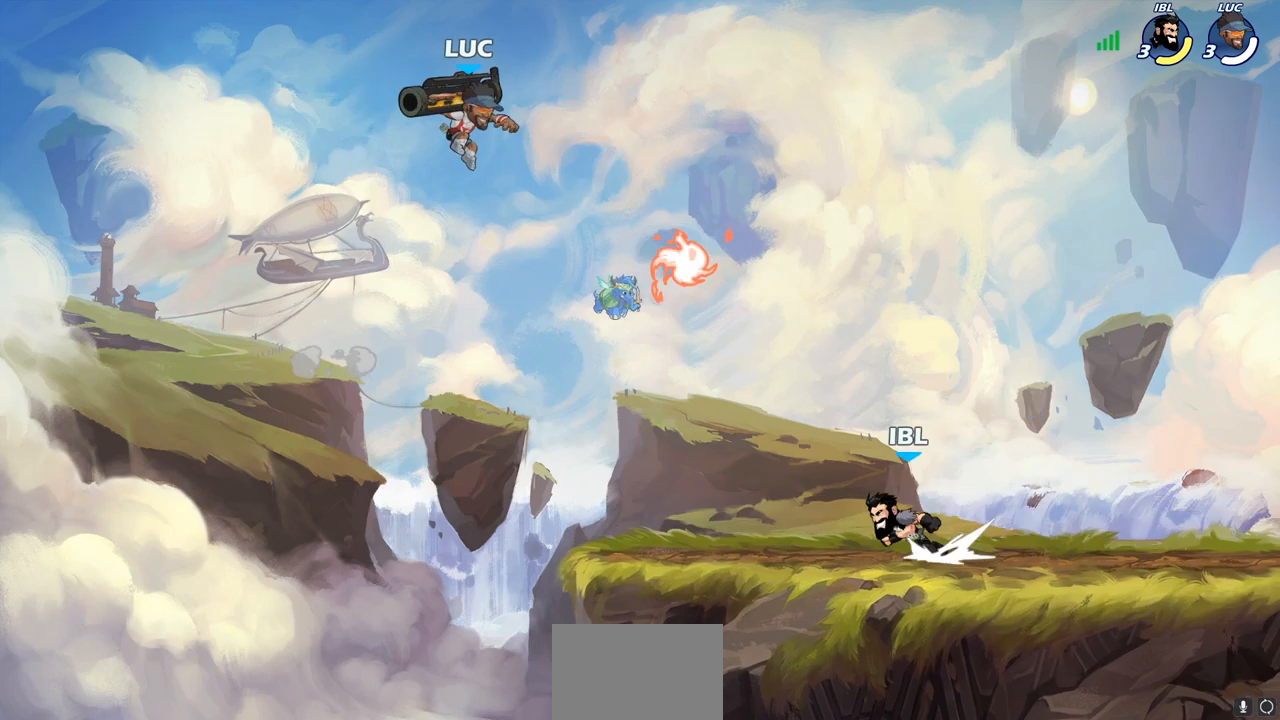
{"buttons": [], "left_stick": "right", "right_stick": "center"}
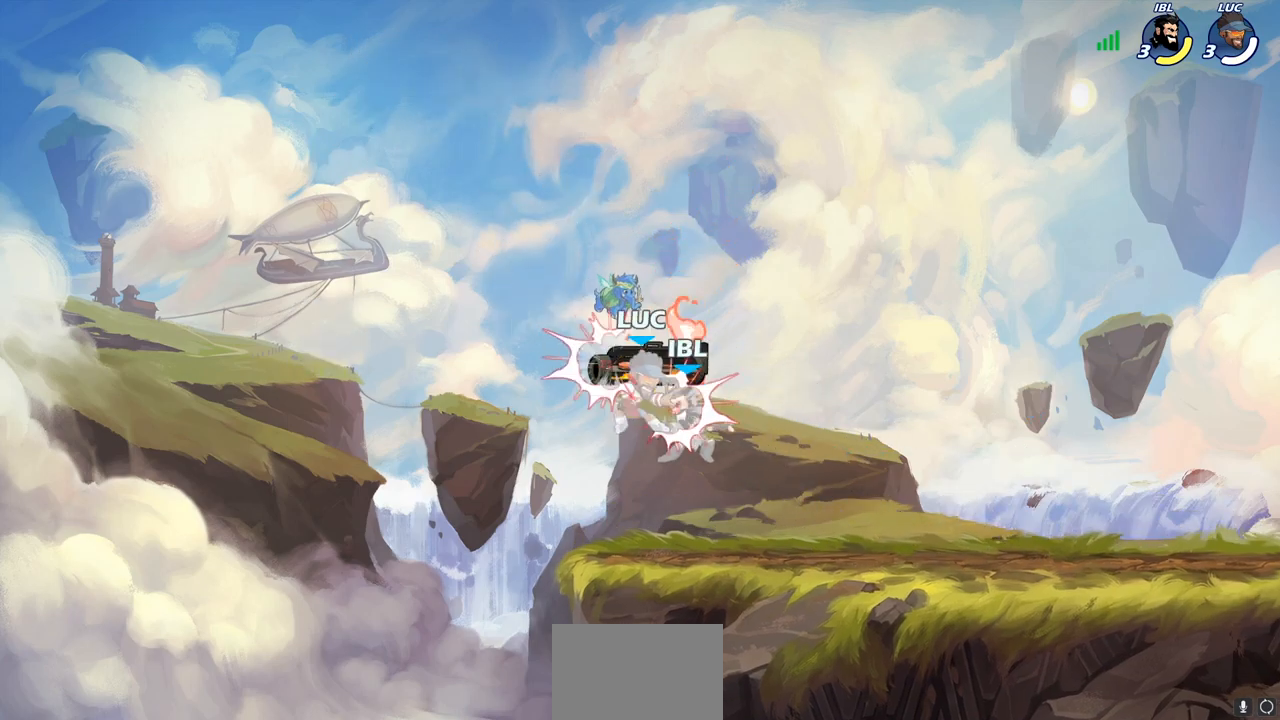
{"buttons": [], "left_stick": "center", "right_stick": "center", "events": [[167, "CROSS", "down"], [233, "left_stick", "center"], [300, "CROSS", "up"], [383, "CROSS", "down"], [483, "CROSS", "up"]]}
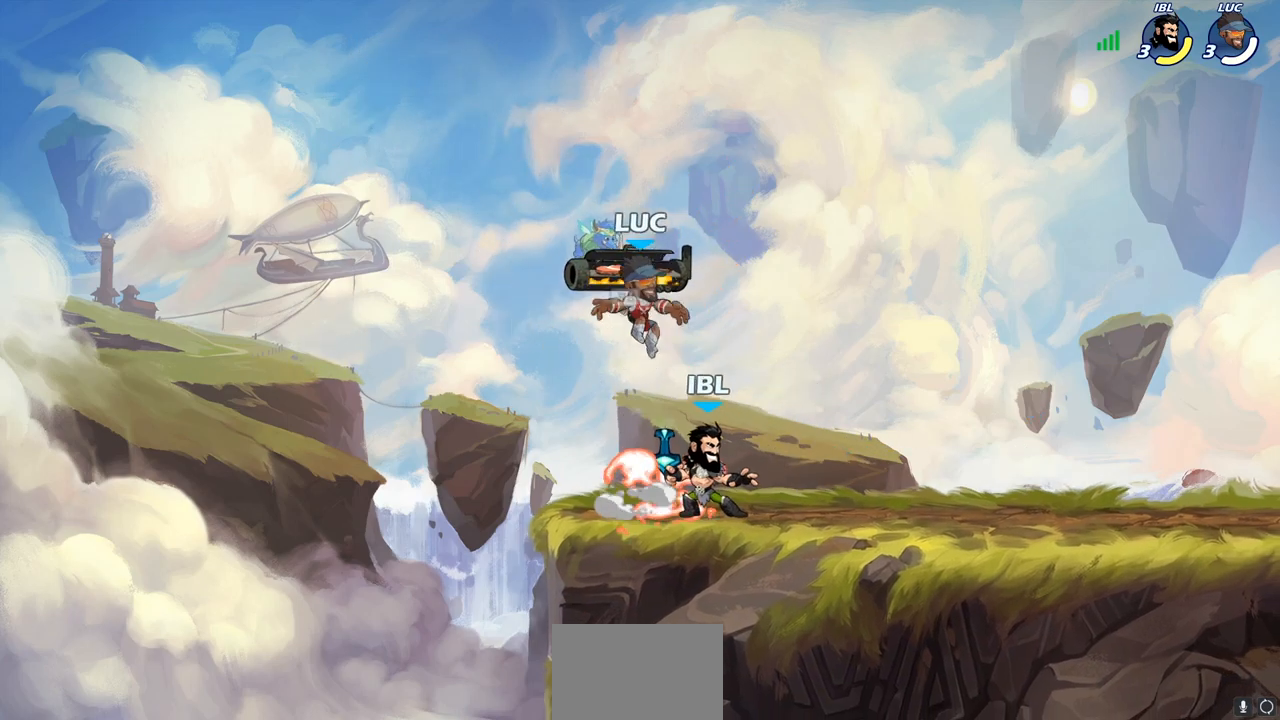
{"buttons": [], "left_stick": "left", "right_stick": "center", "events": [[17, "left_stick", "right"], [33, "R1", "down"], [33, "R2", "down"], [83, "R1", "up"], [83, "left_stick", "down"], [150, "R2", "up"], [167, "SQUARE", "down"], [183, "left_stick", "down-left"], [300, "SQUARE", "up"], [383, "left_stick", "left"]]}
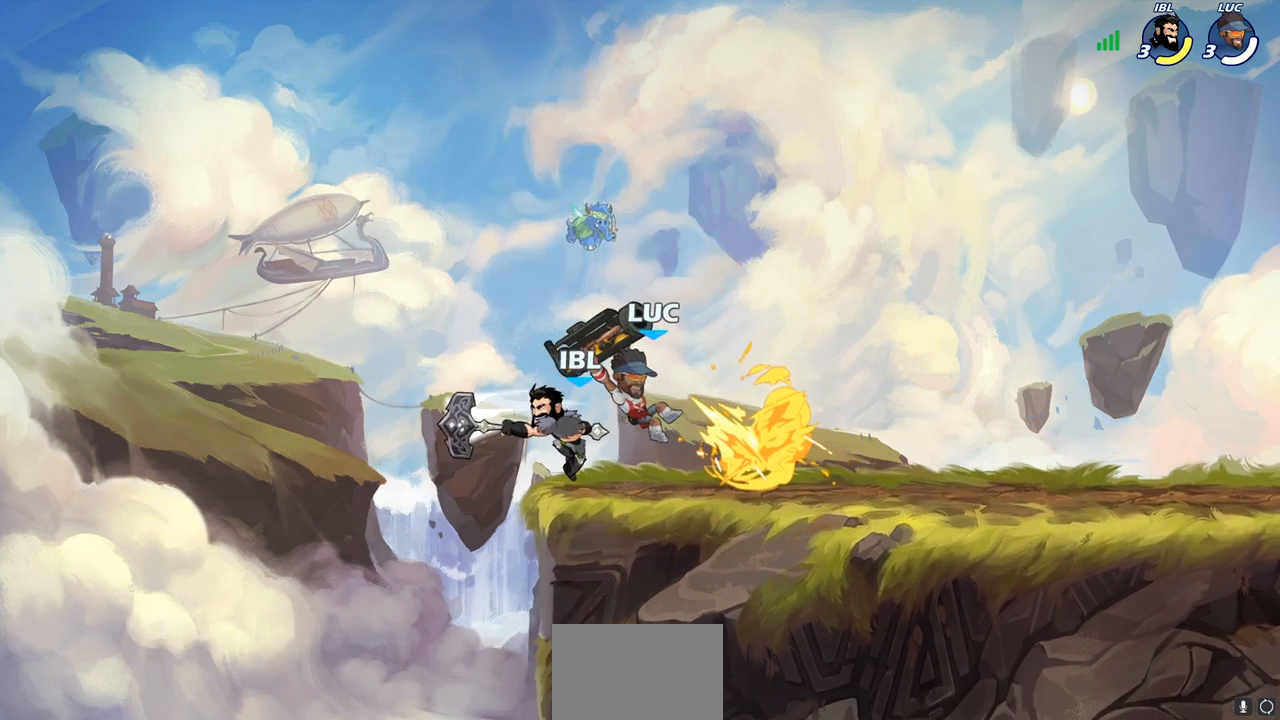
{"buttons": ["SQUARE"], "left_stick": "center", "right_stick": "center", "events": [[300, "SQUARE", "down"], [317, "left_stick", "center"], [400, "SQUARE", "up"], [467, "SQUARE", "down"]]}